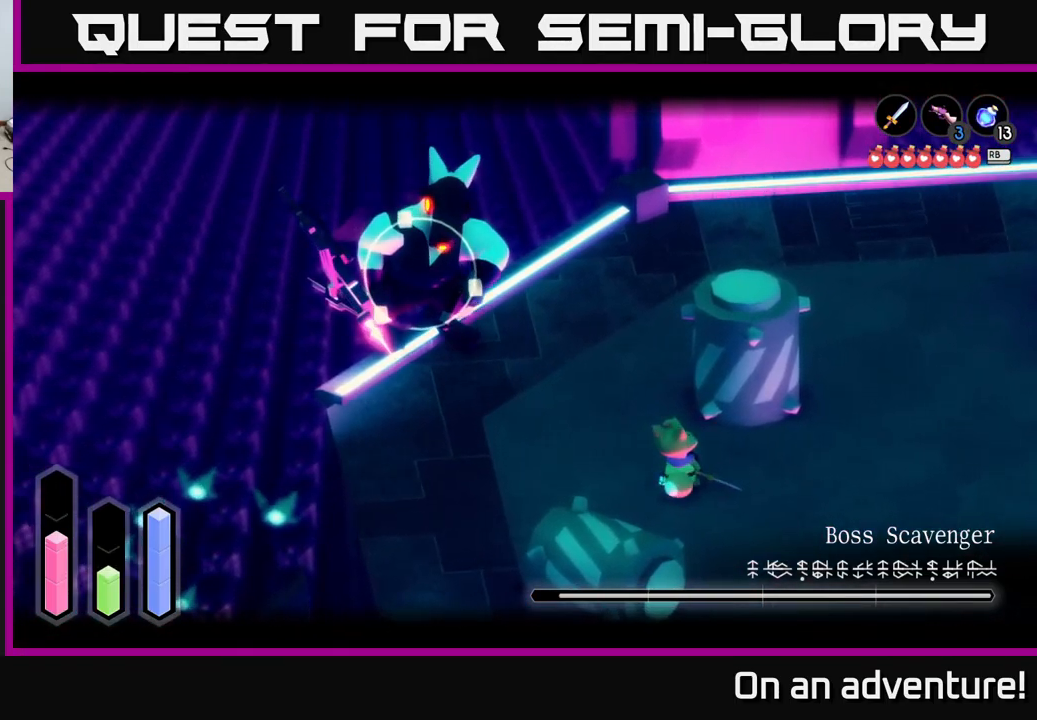
Gameplay with a controller (Xbox layout); each line is a JSON object with the inputs held at the frame after it. "events" lists button and stick changes between this image and that frame as [ms after this image, input, new state], when the widget could be followed in between.
{"buttons": ["L2"], "left_stick": "center", "right_stick": "center", "events": []}
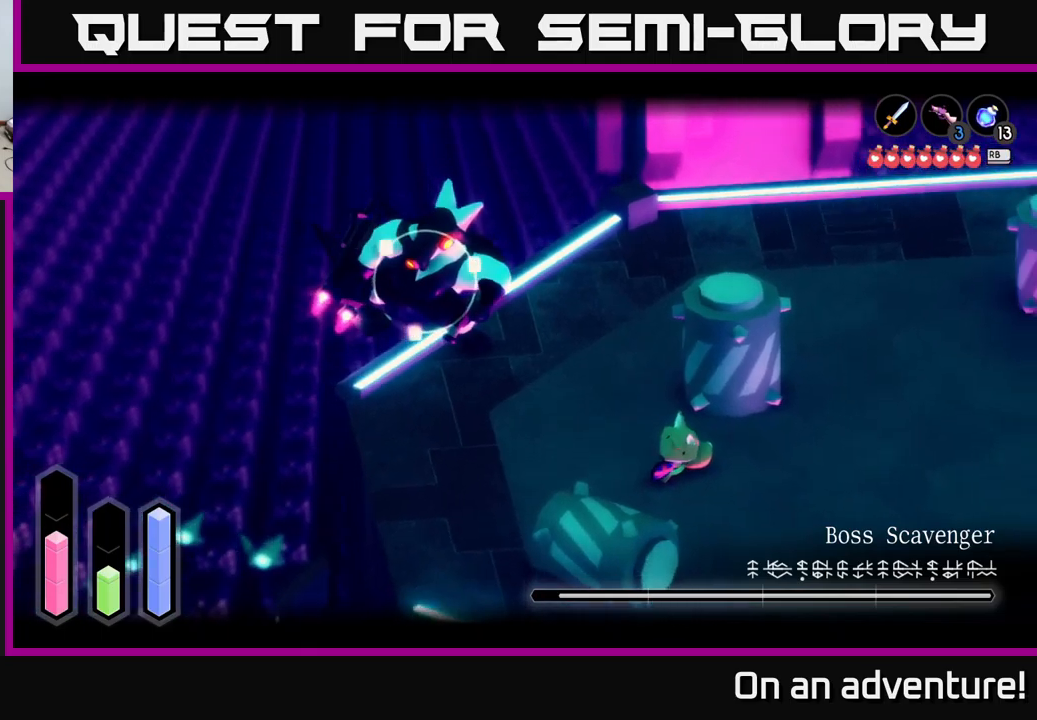
{"buttons": ["L2"], "left_stick": "up-right", "right_stick": "center", "events": [[50, "left_stick", "right"], [116, "A", "down"], [216, "A", "up"], [316, "A", "down"], [333, "left_stick", "up-right"], [433, "A", "up"]]}
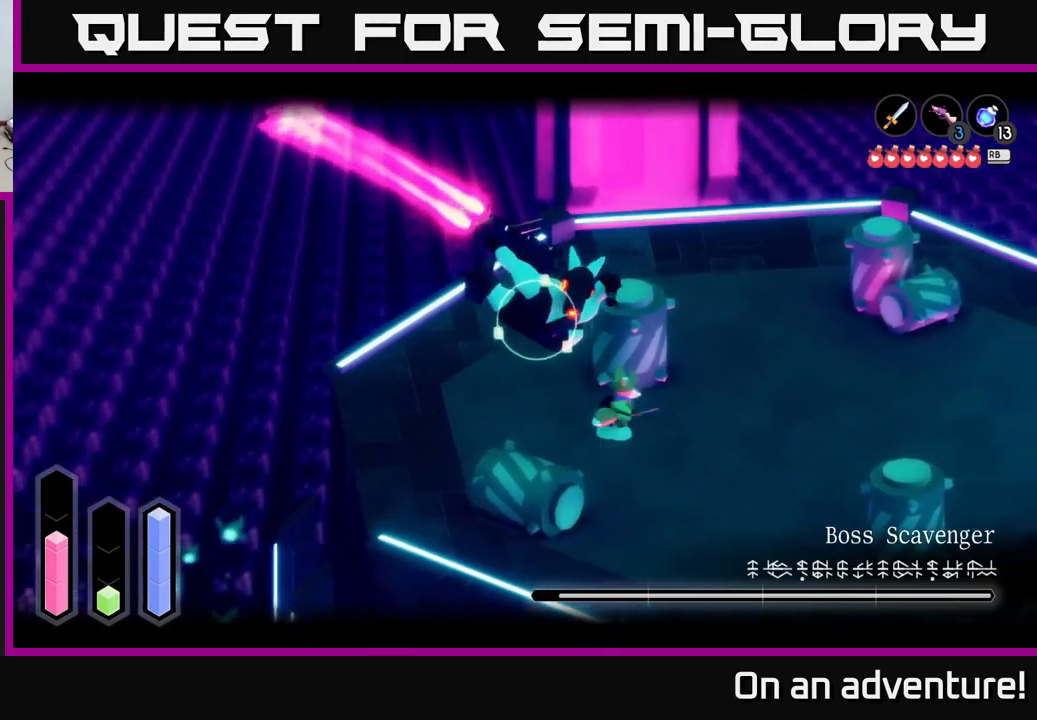
{"buttons": ["L2"], "left_stick": "up-right", "right_stick": "center", "events": [[133, "A", "down"], [216, "A", "up"]]}
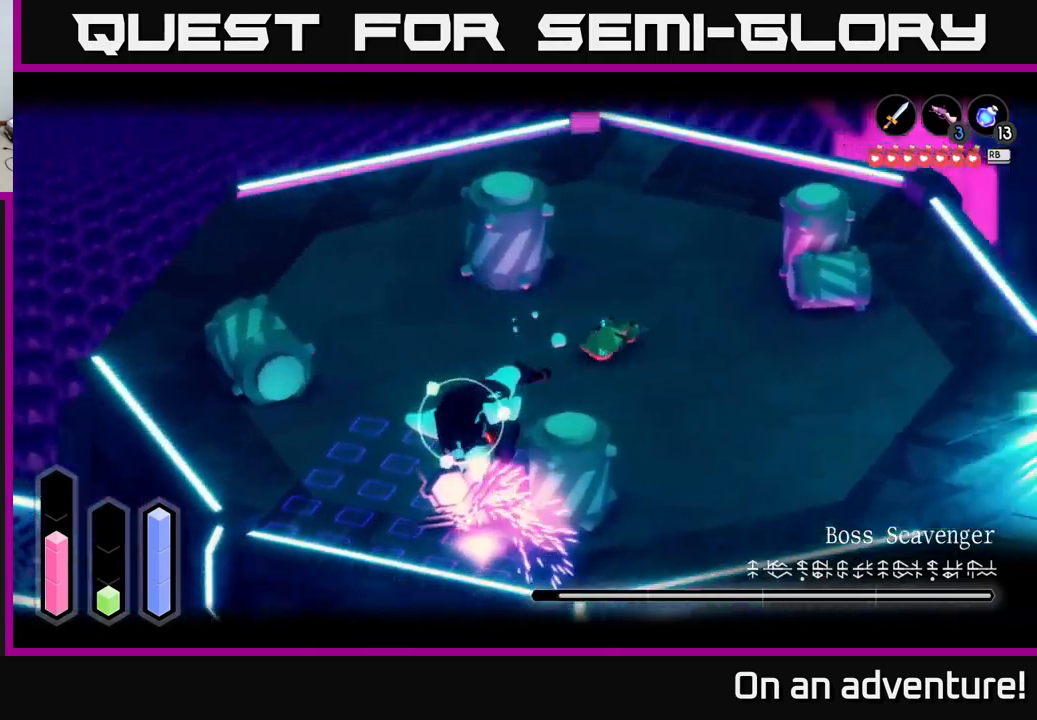
{"buttons": ["L2"], "left_stick": "down-left", "right_stick": "center", "events": [[33, "left_stick", "down-right"], [166, "left_stick", "center"], [400, "left_stick", "down-left"]]}
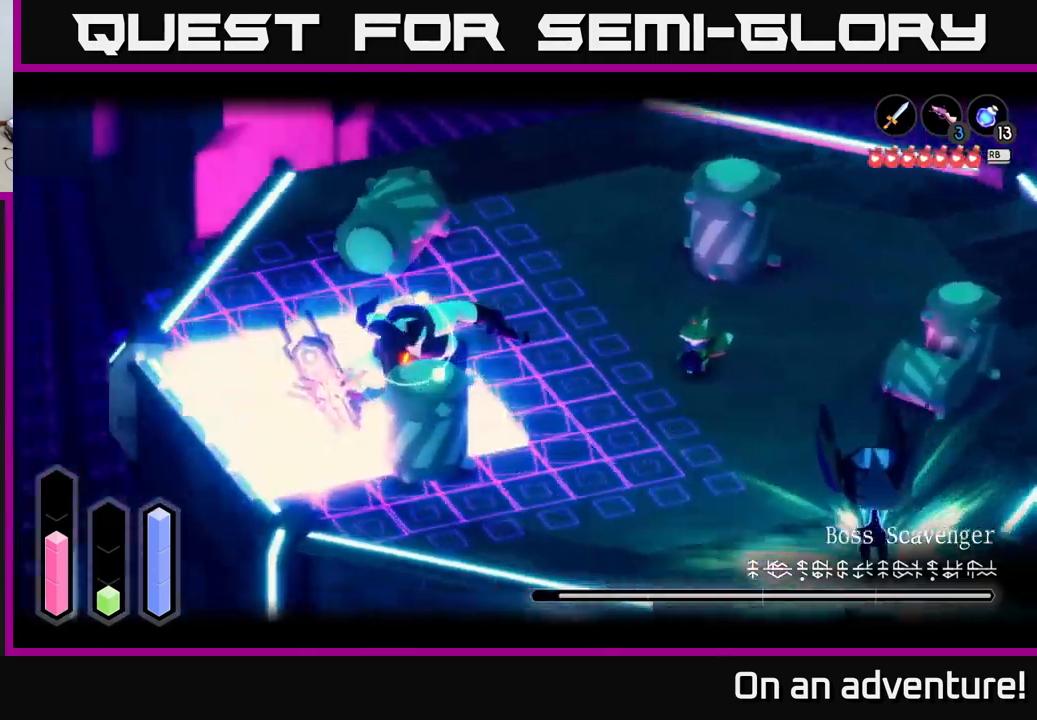
{"buttons": ["L2"], "left_stick": "up-left", "right_stick": "center", "events": [[133, "A", "down"], [266, "left_stick", "up-left"], [416, "A", "up"]]}
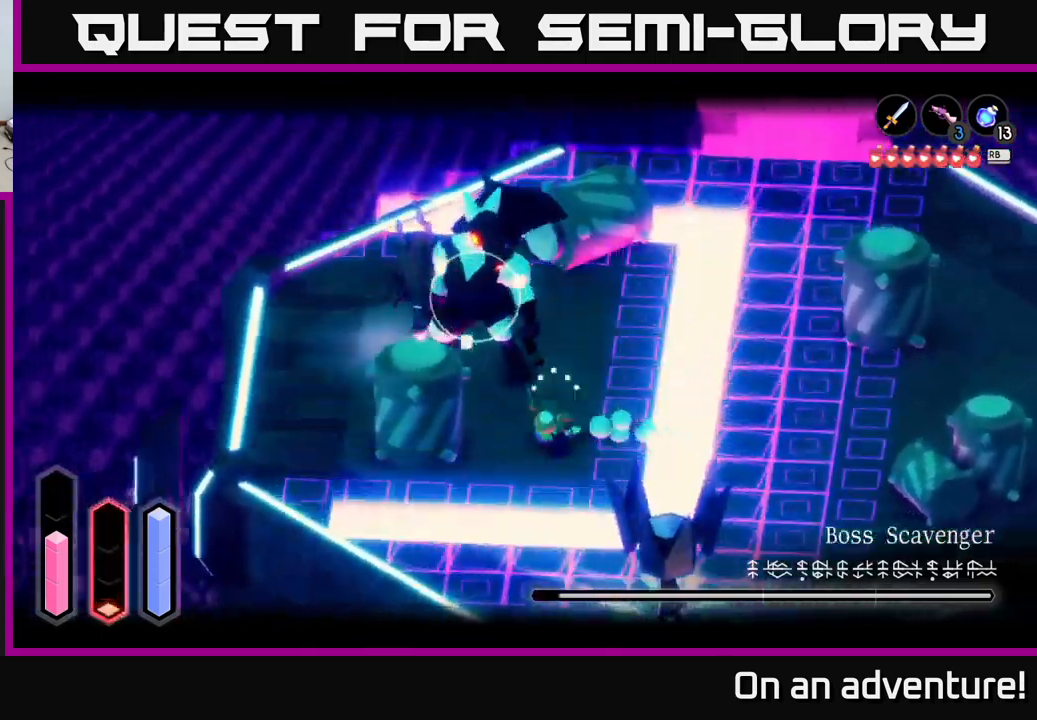
{"buttons": ["L2"], "left_stick": "down-right", "right_stick": "center", "events": [[166, "left_stick", "up"], [350, "left_stick", "down-right"]]}
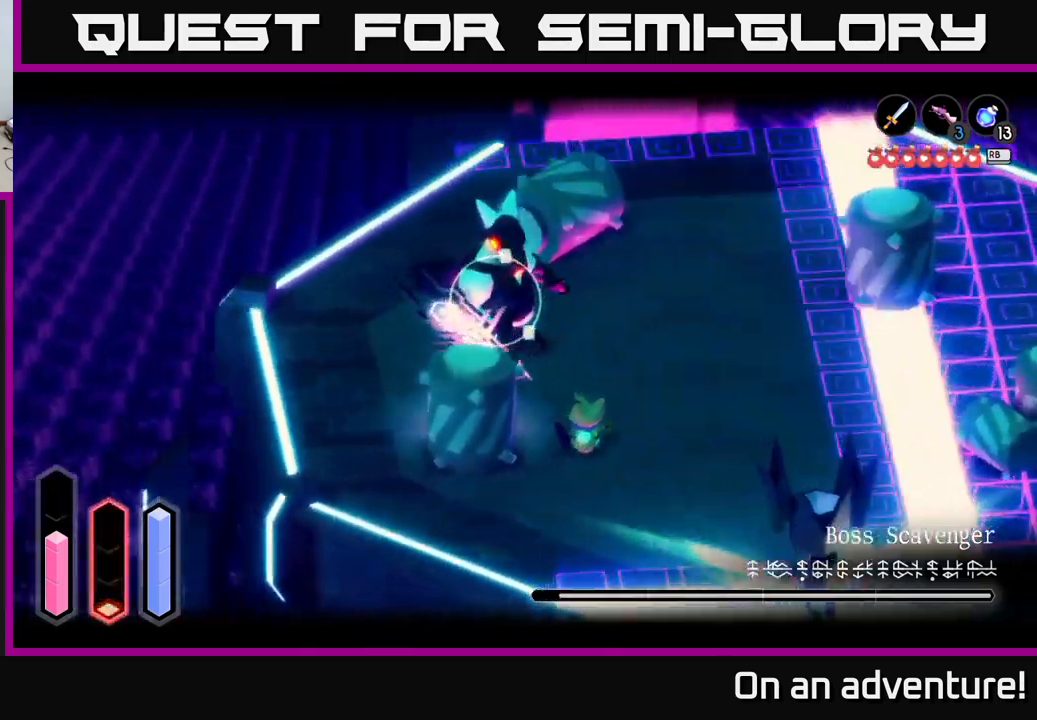
{"buttons": [], "left_stick": "down-right", "right_stick": "center", "events": [[66, "L2", "up"]]}
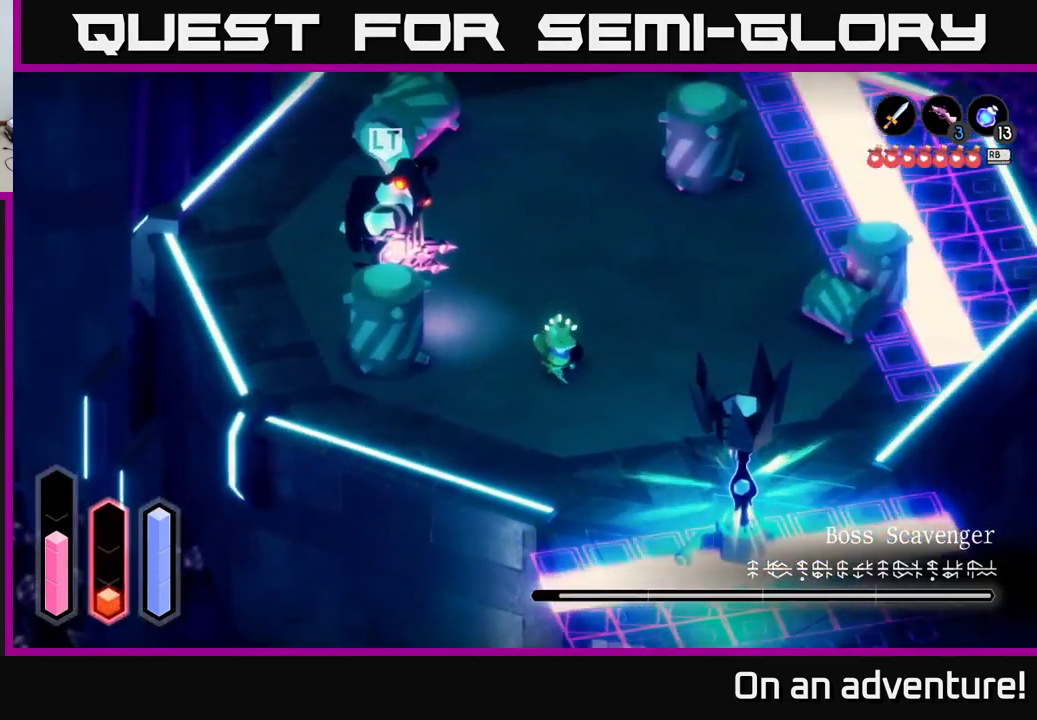
{"buttons": [], "left_stick": "right", "right_stick": "center", "events": [[83, "left_stick", "right"]]}
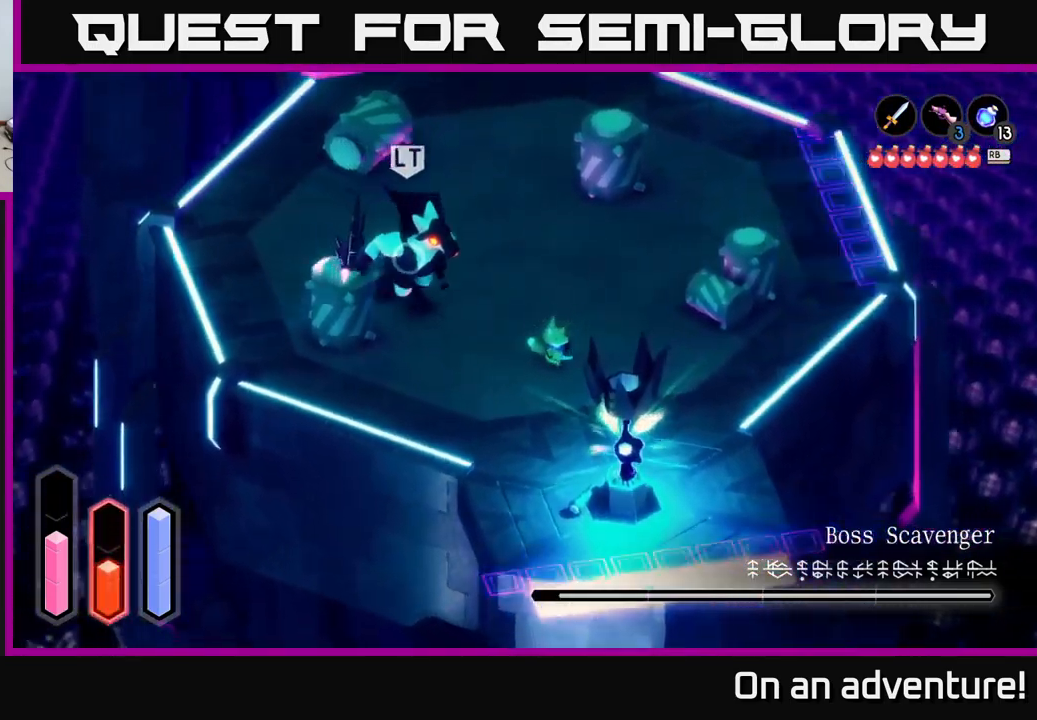
{"buttons": [], "left_stick": "right", "right_stick": "center", "events": []}
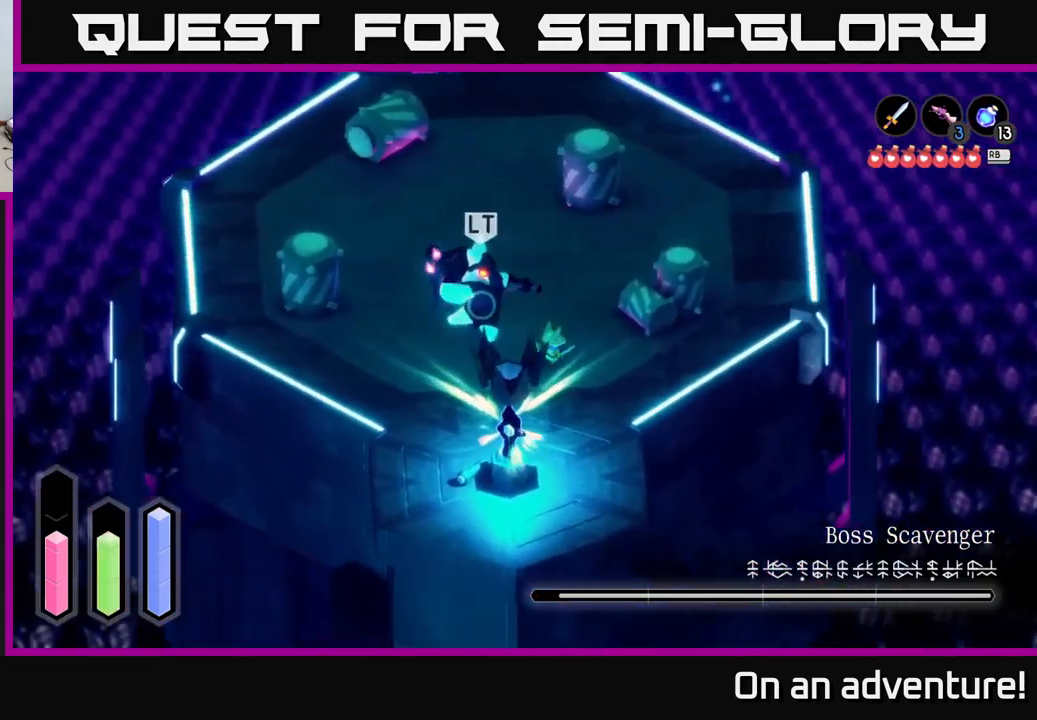
{"buttons": ["A"], "left_stick": "right", "right_stick": "center", "events": [[383, "A", "down"]]}
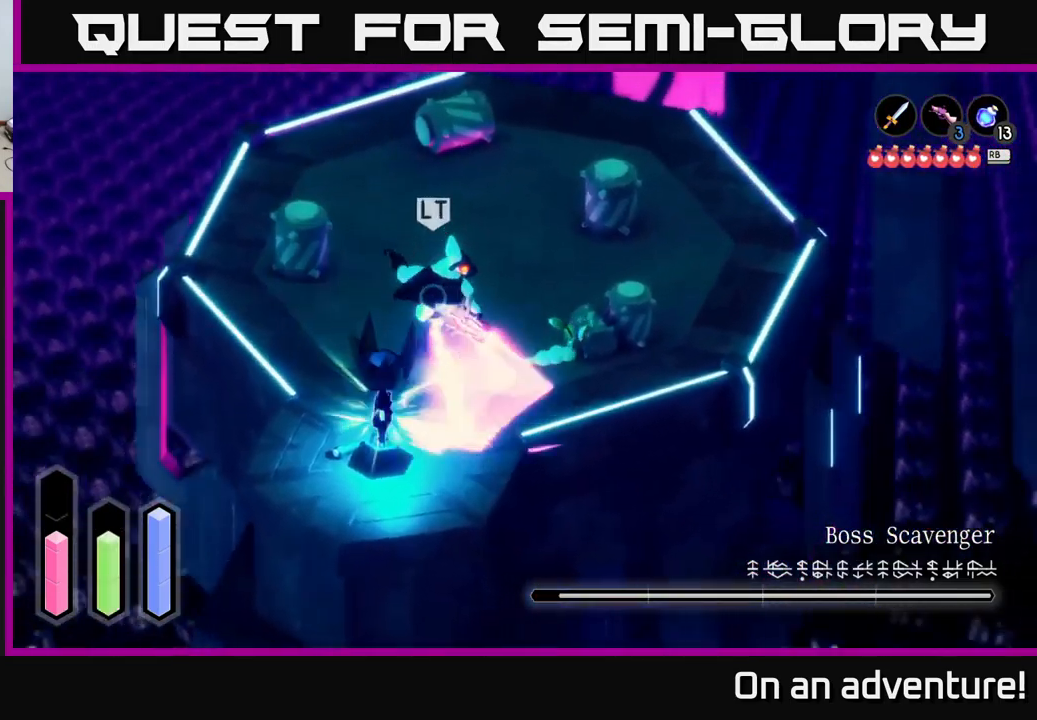
{"buttons": [], "left_stick": "down", "right_stick": "center", "events": [[16, "A", "up"], [100, "A", "down"], [200, "left_stick", "center"], [216, "A", "up"], [333, "left_stick", "down-right"], [450, "left_stick", "down"]]}
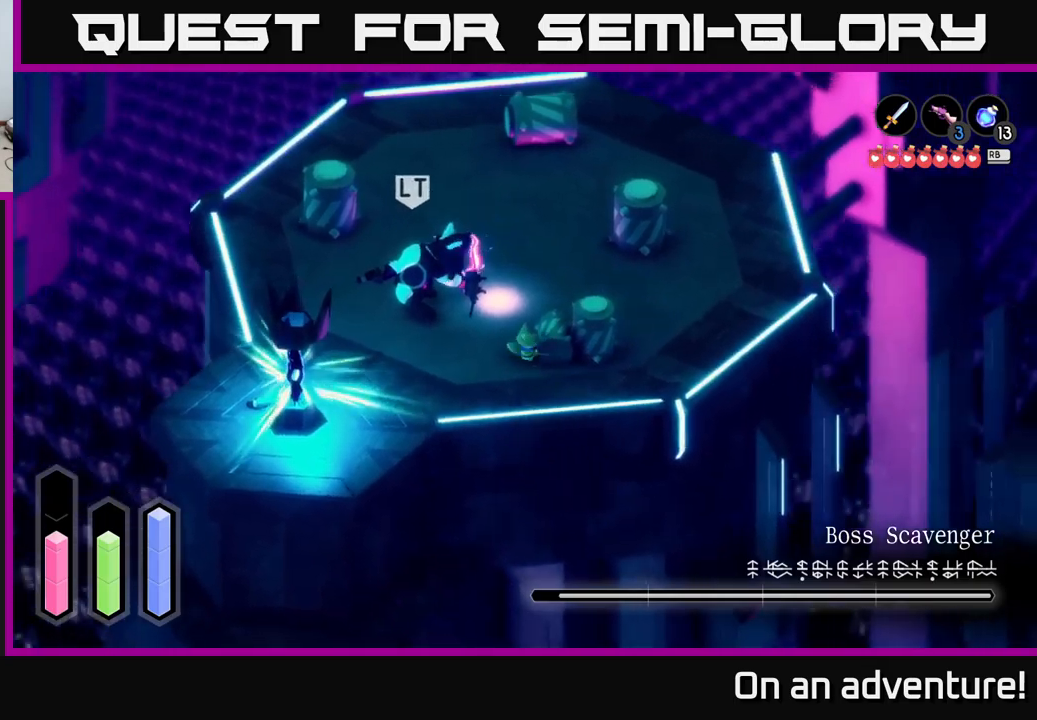
{"buttons": [], "left_stick": "right", "right_stick": "center", "events": [[133, "left_stick", "down-right"], [350, "left_stick", "right"]]}
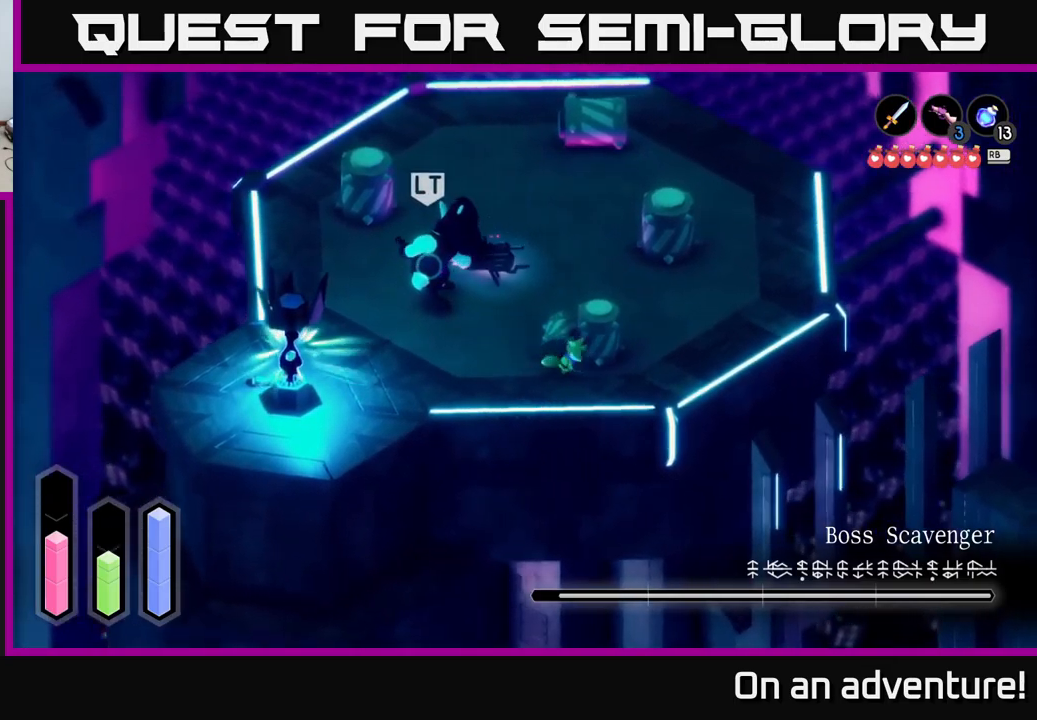
{"buttons": [], "left_stick": "up-right", "right_stick": "center", "events": [[33, "A", "down"], [383, "left_stick", "up-right"], [433, "A", "up"]]}
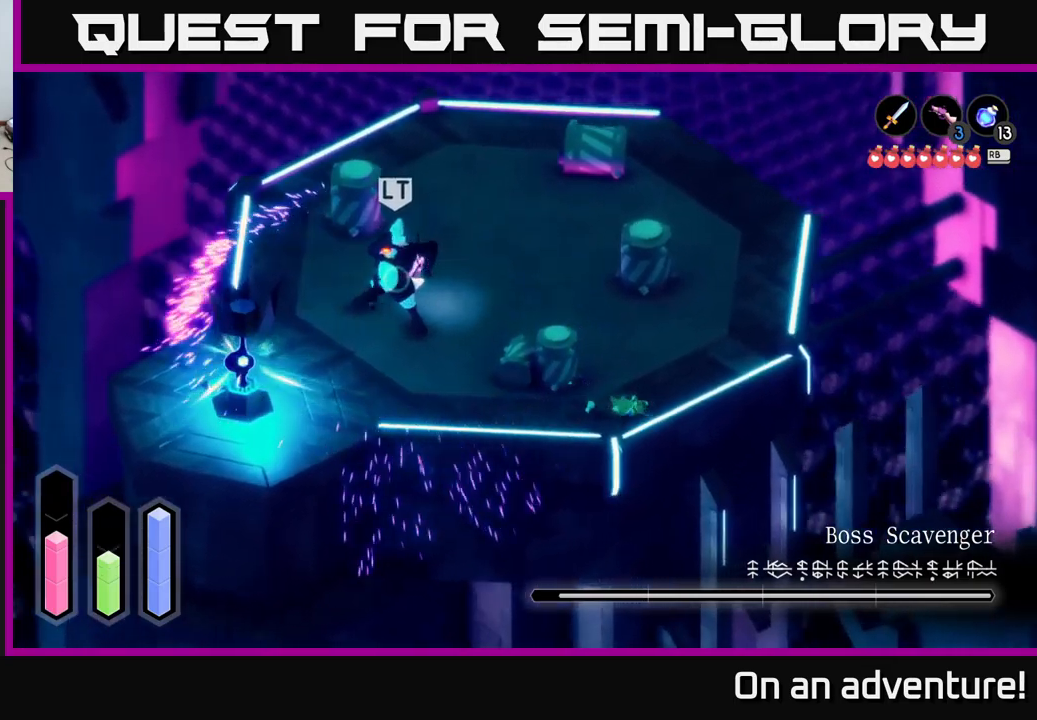
{"buttons": ["A"], "left_stick": "up-right", "right_stick": "center", "events": [[333, "A", "down"]]}
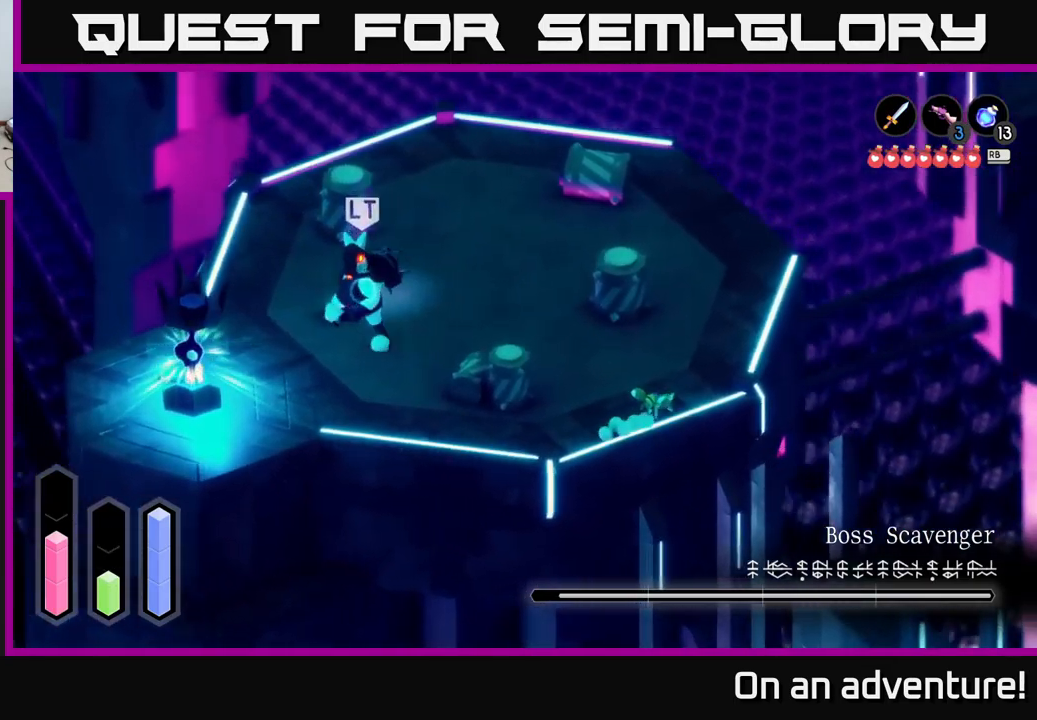
{"buttons": ["A"], "left_stick": "up-right", "right_stick": "center", "events": []}
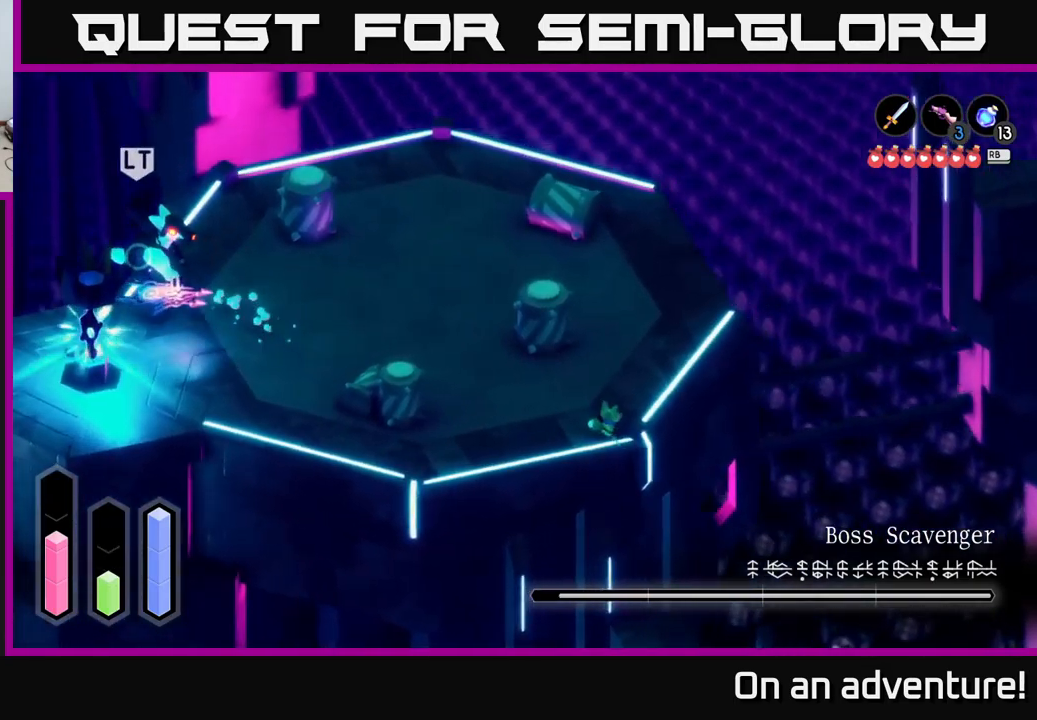
{"buttons": ["A"], "left_stick": "up-right", "right_stick": "center", "events": []}
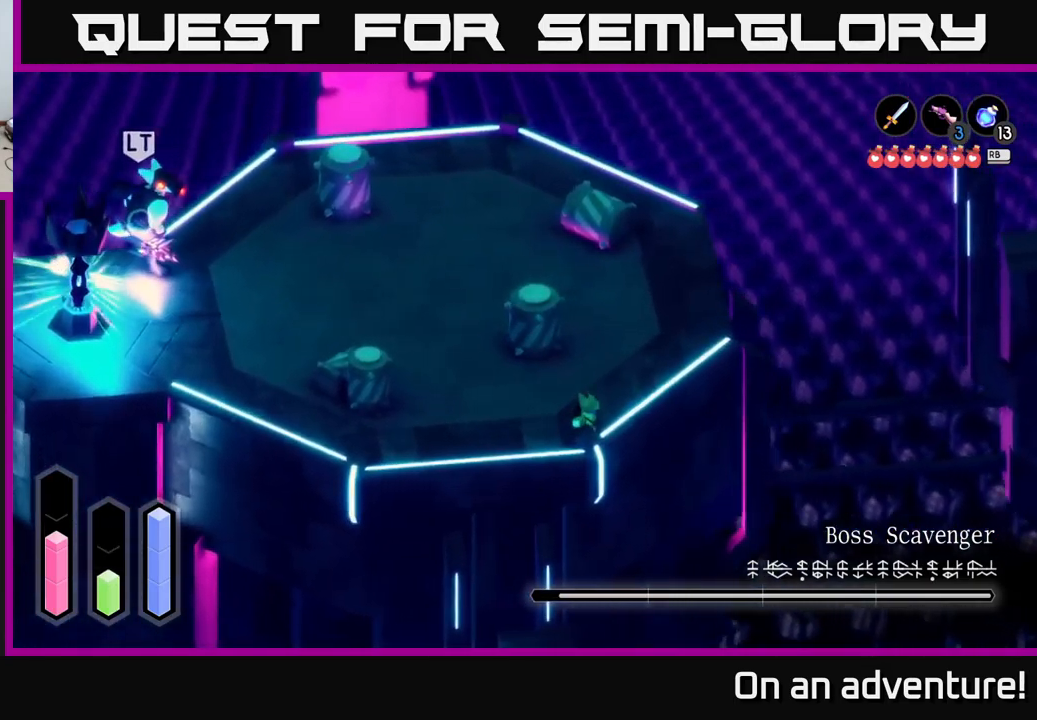
{"buttons": ["A"], "left_stick": "up-right", "right_stick": "center", "events": []}
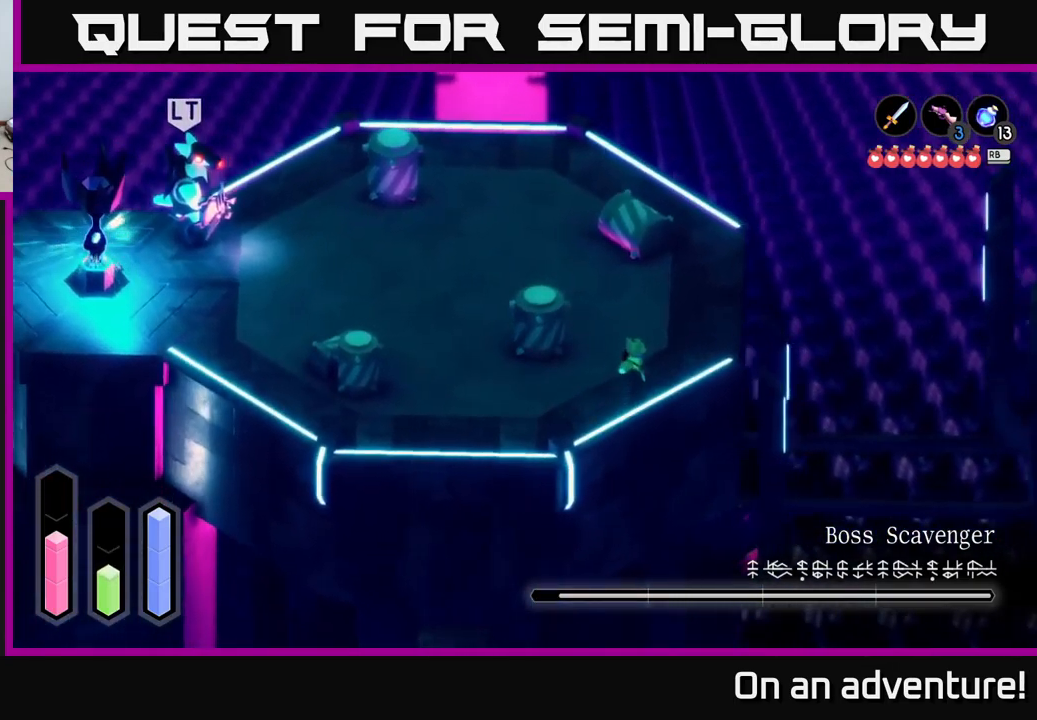
{"buttons": ["A"], "left_stick": "up-right", "right_stick": "center", "events": []}
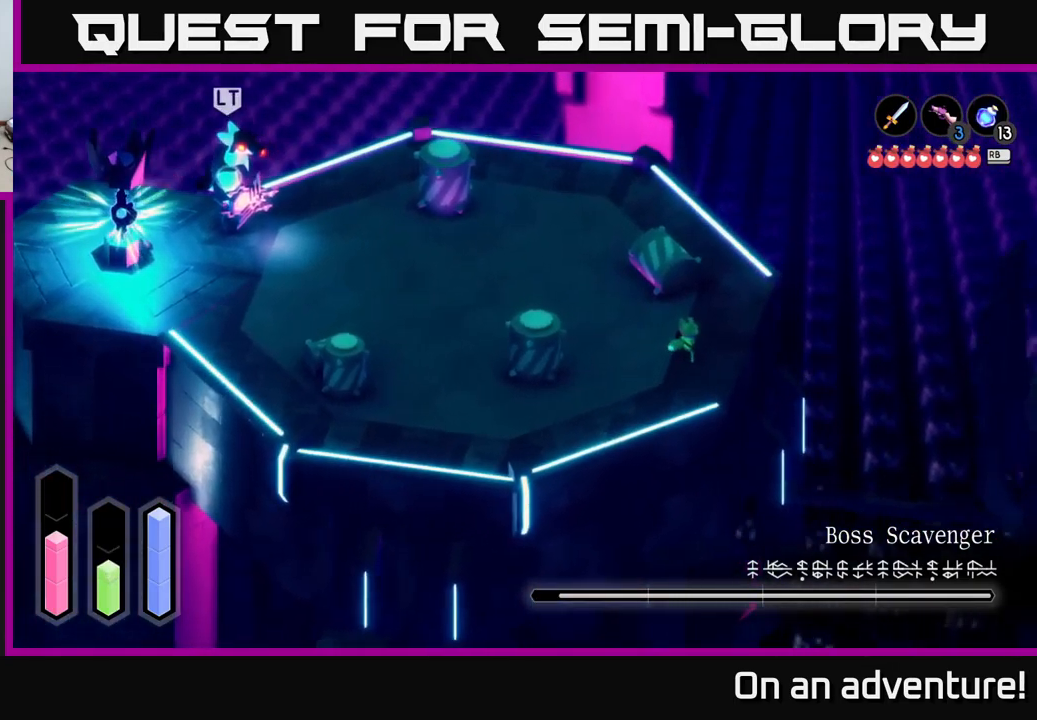
{"buttons": [], "left_stick": "center", "right_stick": "center", "events": [[267, "A", "up"], [350, "left_stick", "up-left"], [467, "left_stick", "center"]]}
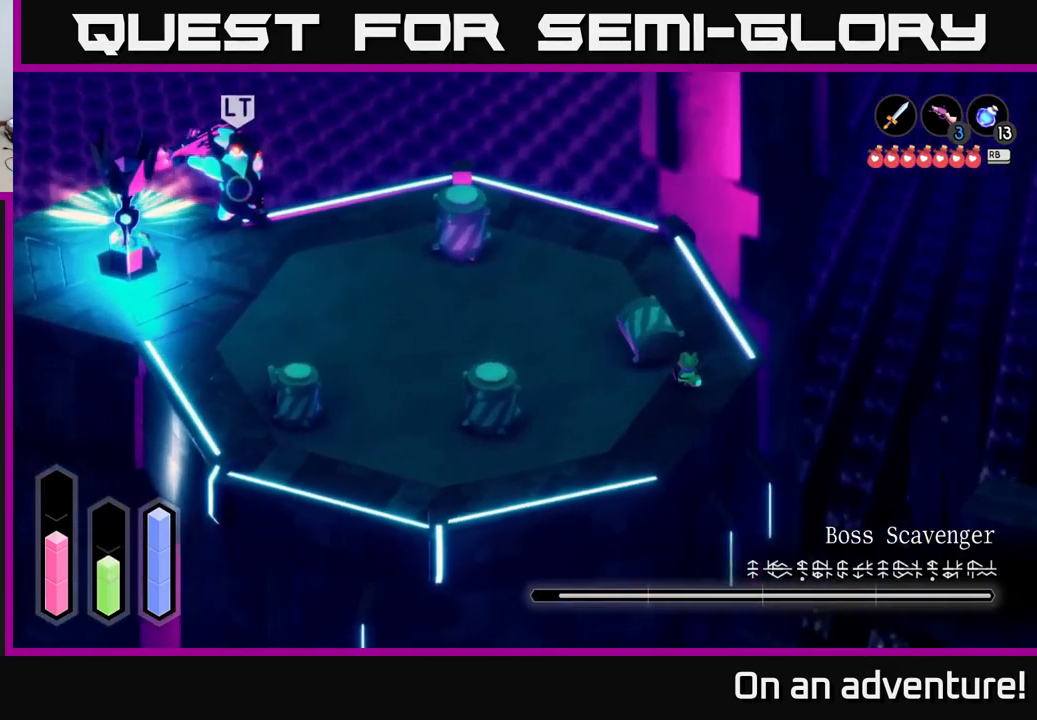
{"buttons": ["L2"], "left_stick": "center", "right_stick": "center", "events": [[150, "L2", "down"]]}
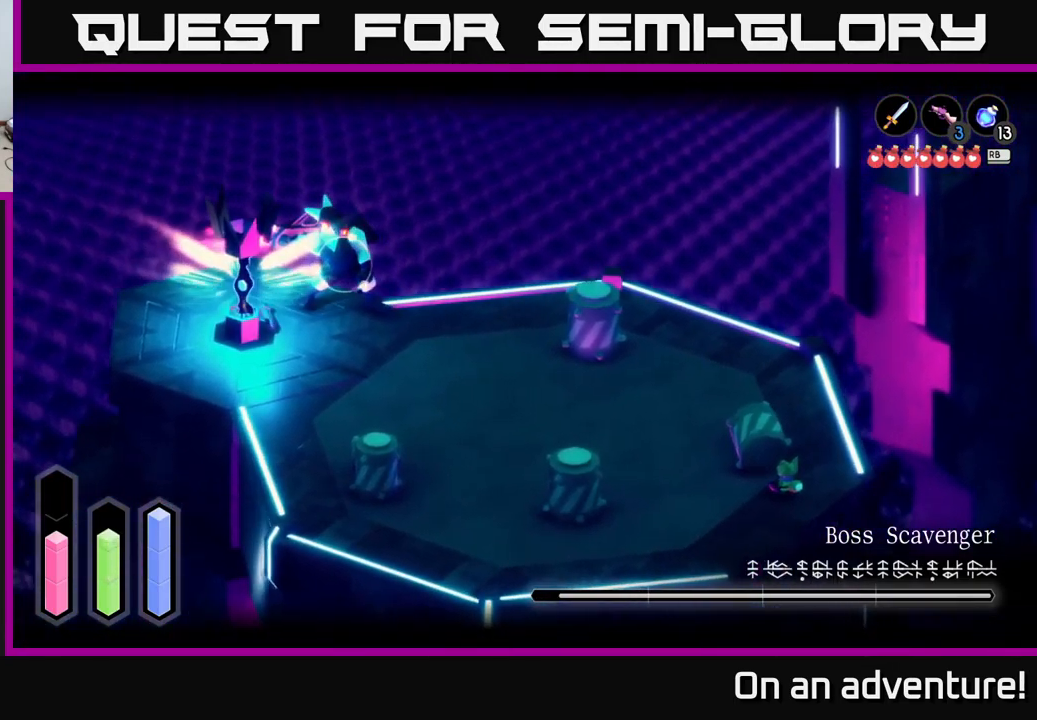
{"buttons": ["L2"], "left_stick": "up-right", "right_stick": "center", "events": [[33, "left_stick", "right"], [399, "left_stick", "up-right"]]}
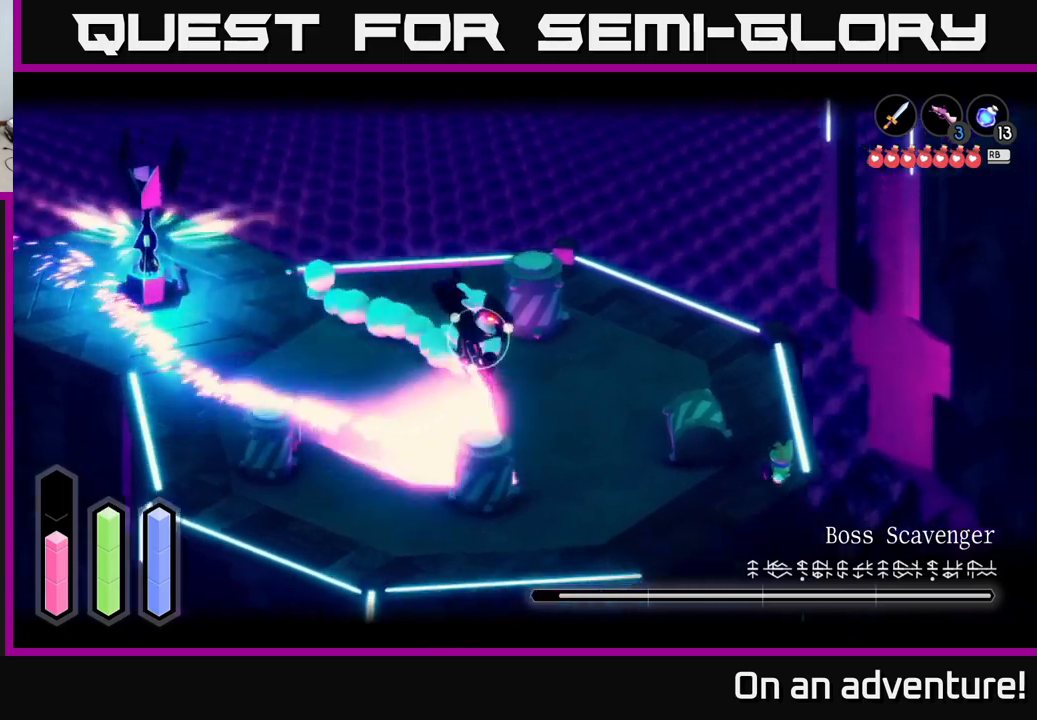
{"buttons": ["L2"], "left_stick": "up-left", "right_stick": "center", "events": [[417, "left_stick", "up-left"]]}
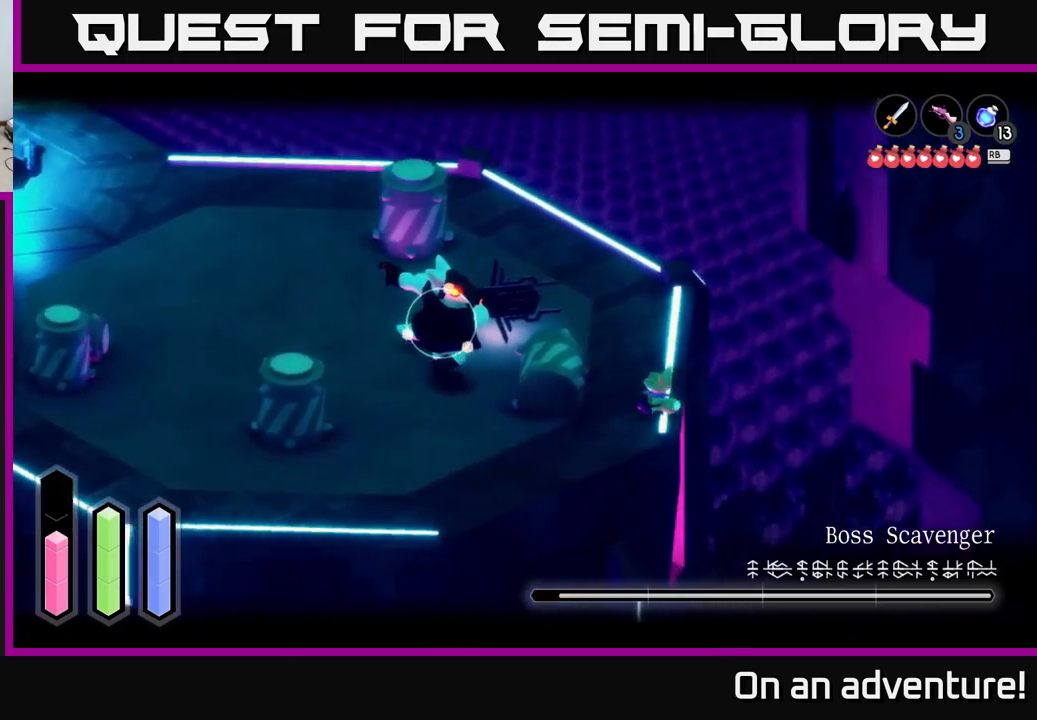
{"buttons": ["L2"], "left_stick": "left", "right_stick": "center", "events": [[34, "left_stick", "down-left"], [434, "left_stick", "left"]]}
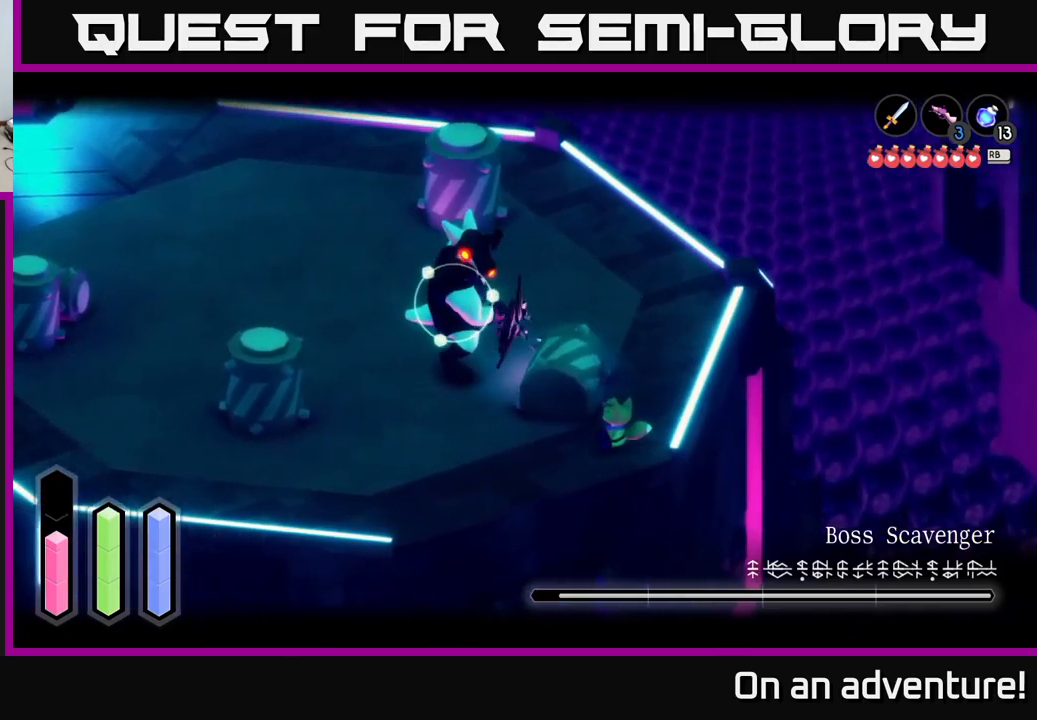
{"buttons": ["L2"], "left_stick": "left", "right_stick": "center", "events": []}
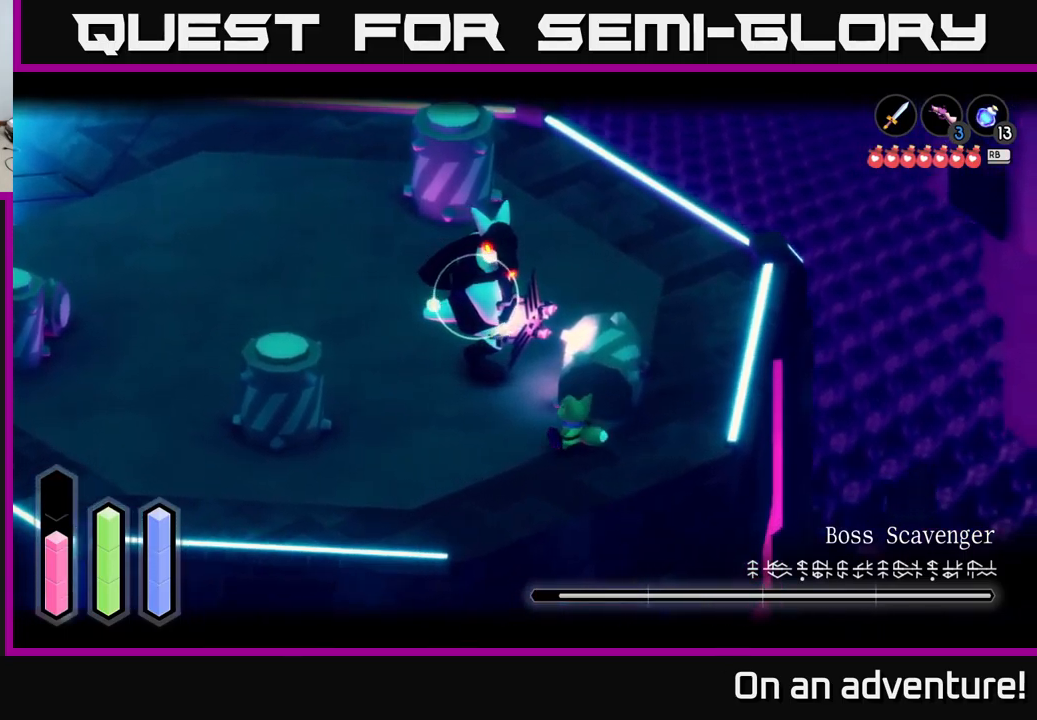
{"buttons": ["L2"], "left_stick": "up-left", "right_stick": "center", "events": [[150, "left_stick", "up-left"], [200, "X", "down"], [317, "X", "up"]]}
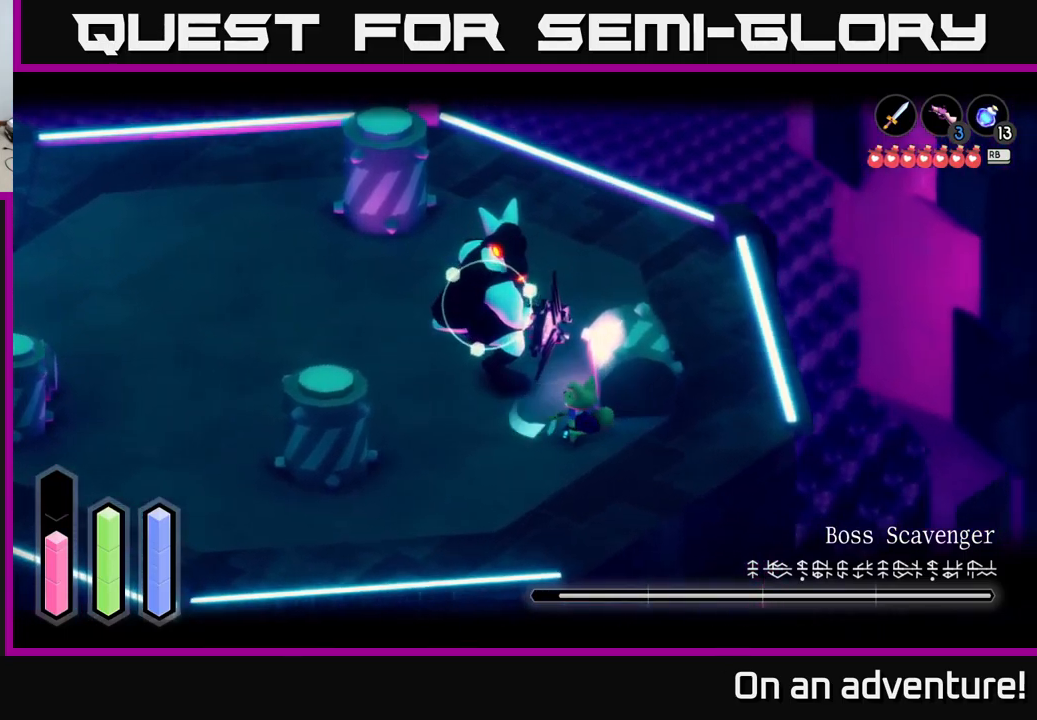
{"buttons": ["X", "L2"], "left_stick": "center", "right_stick": "center", "events": [[100, "X", "down"], [250, "X", "up"], [450, "X", "down"], [484, "left_stick", "center"]]}
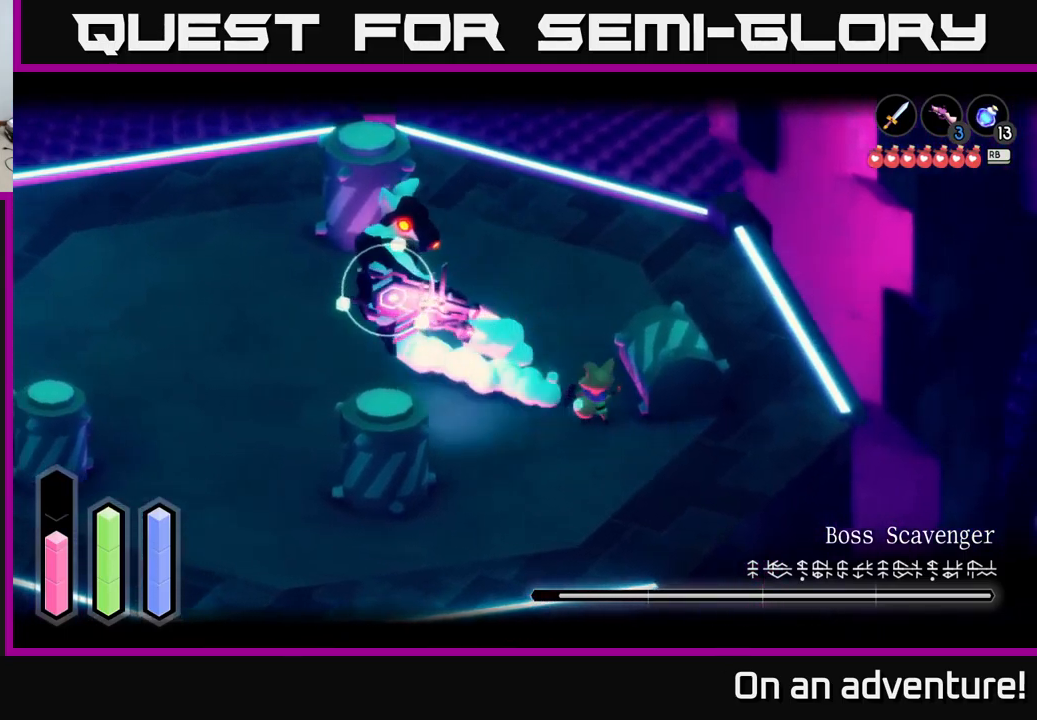
{"buttons": ["L2"], "left_stick": "down", "right_stick": "center", "events": [[50, "X", "up"], [150, "X", "down"], [167, "left_stick", "left"], [234, "X", "up"], [317, "left_stick", "center"], [450, "left_stick", "down"]]}
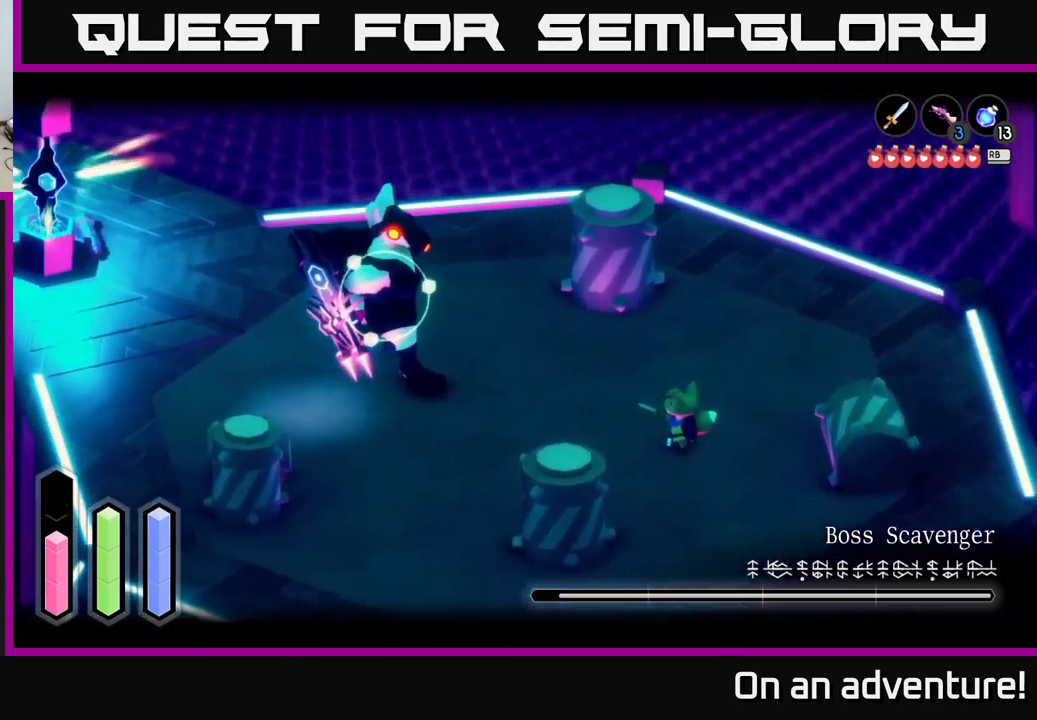
{"buttons": ["L2"], "left_stick": "down", "right_stick": "center", "events": []}
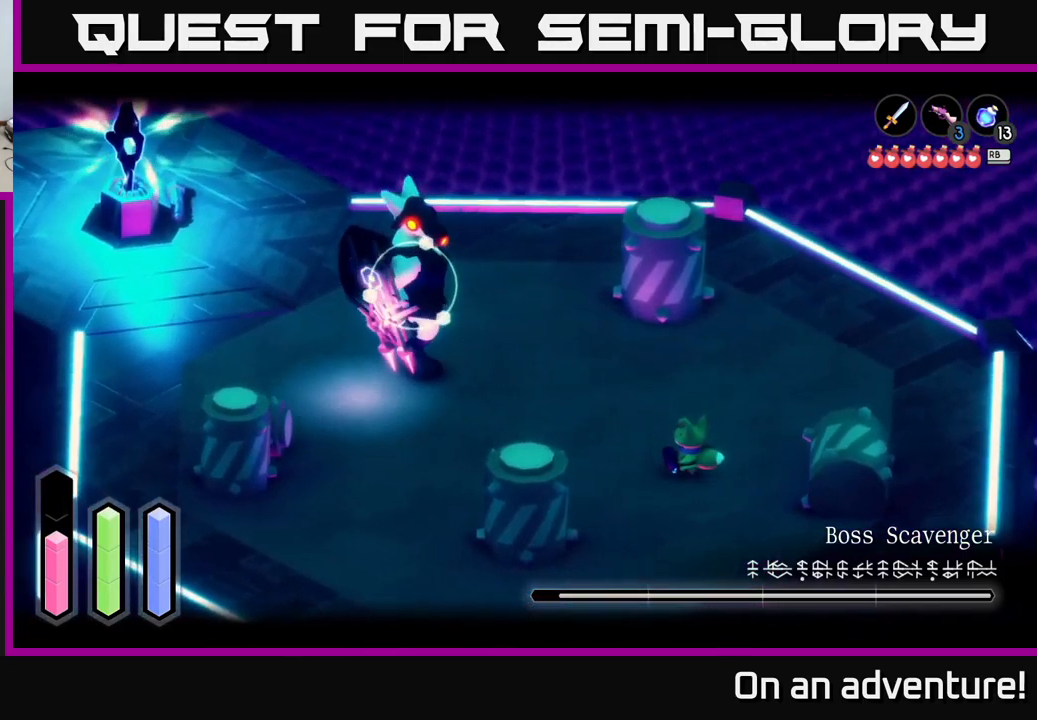
{"buttons": ["L2"], "left_stick": "down-left", "right_stick": "center", "events": [[484, "left_stick", "down-left"]]}
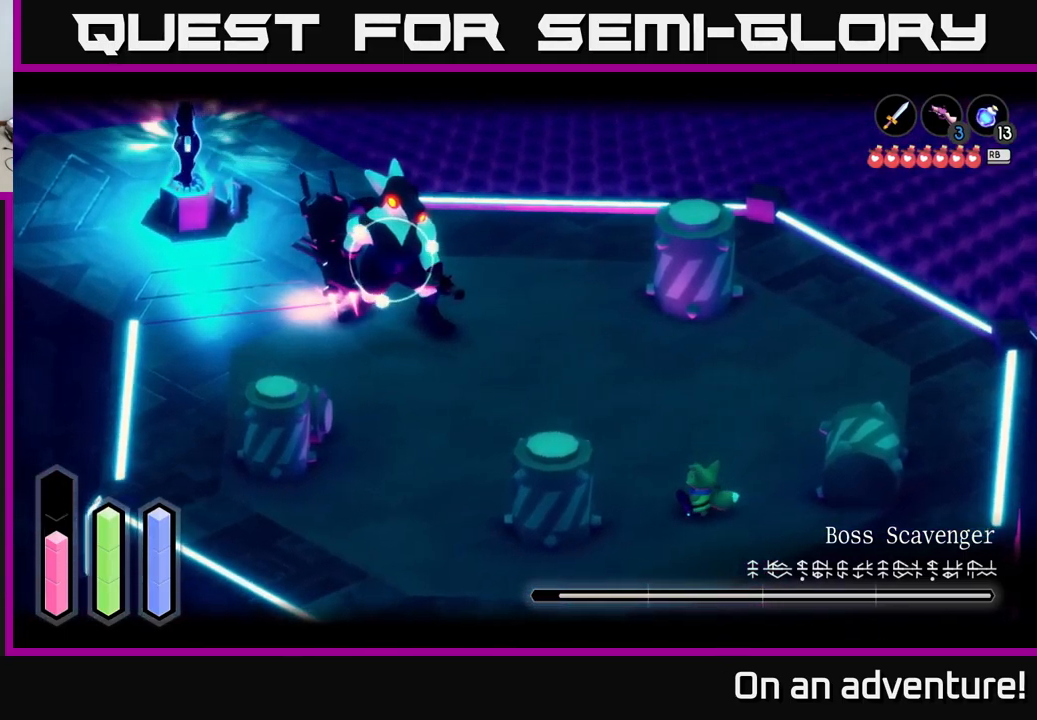
{"buttons": ["L2"], "left_stick": "down-left", "right_stick": "center", "events": [[284, "A", "down"], [384, "A", "up"]]}